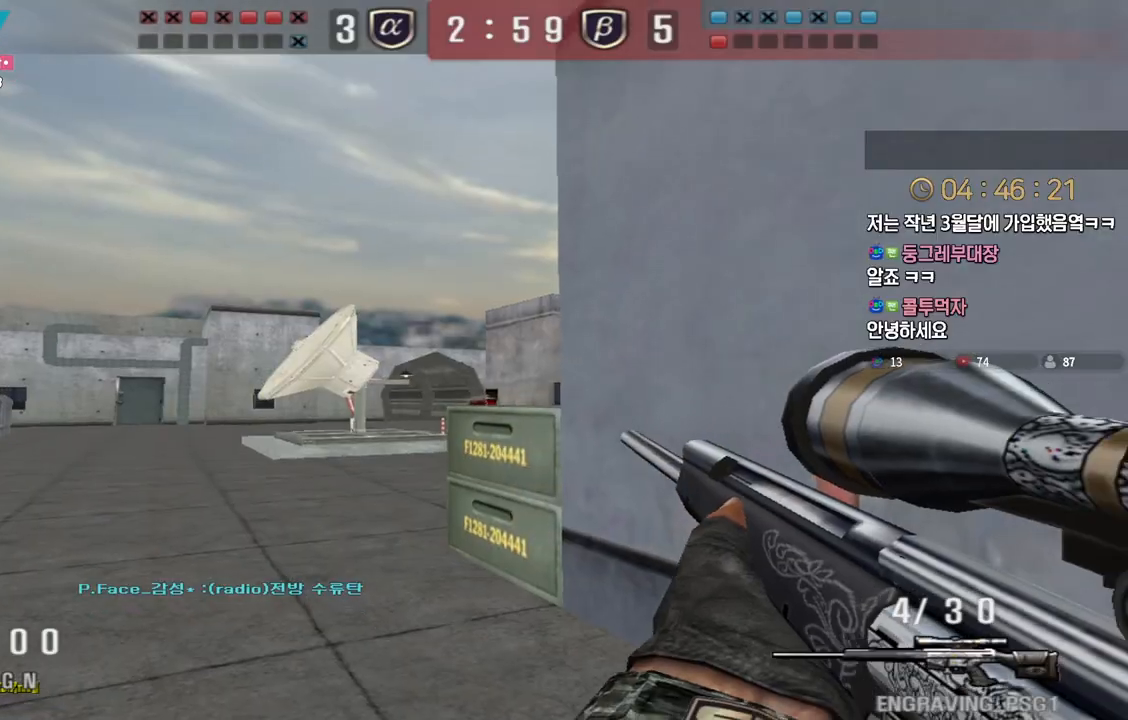
Gameplay with keyboard; each line is a JSON object with the keys held at the frame after it. "events" lists presses ("down") and releases ("up") of "a", "ctrl", "d", "e", "f", "q", "r", "s", "shift", "space", "tab" and "w" between this image and that frame as [ms after this image, input, new state], when the widget could be followed in between. No other keys are recorded. Mouse input is not recorded.
{"keys": ["d", "s", "w"], "events": [[17, "w", "down"], [83, "d", "down"], [267, "d", "up"], [300, "a", "down"], [300, "w", "up"], [350, "a", "up"], [367, "d", "down"], [383, "s", "down"], [383, "shift", "up"], [417, "s", "up"], [483, "w", "down"], [500, "s", "down"]]}
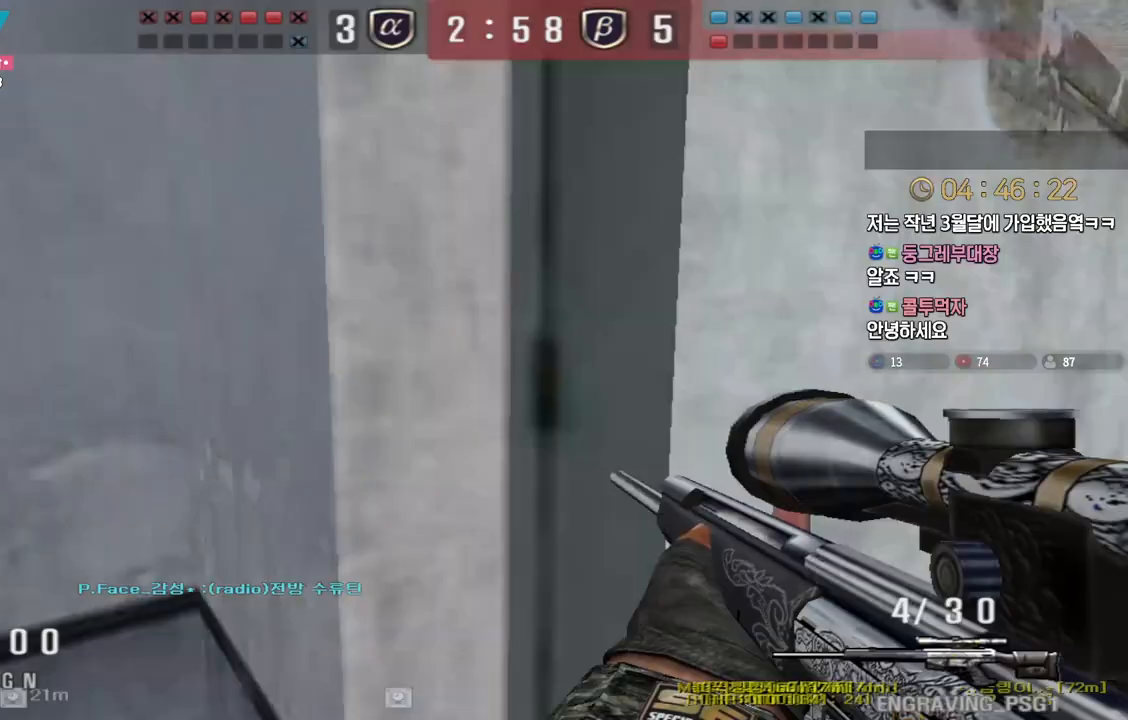
{"keys": ["d", "w"], "events": [[117, "s", "up"], [183, "s", "down"], [267, "s", "up"]]}
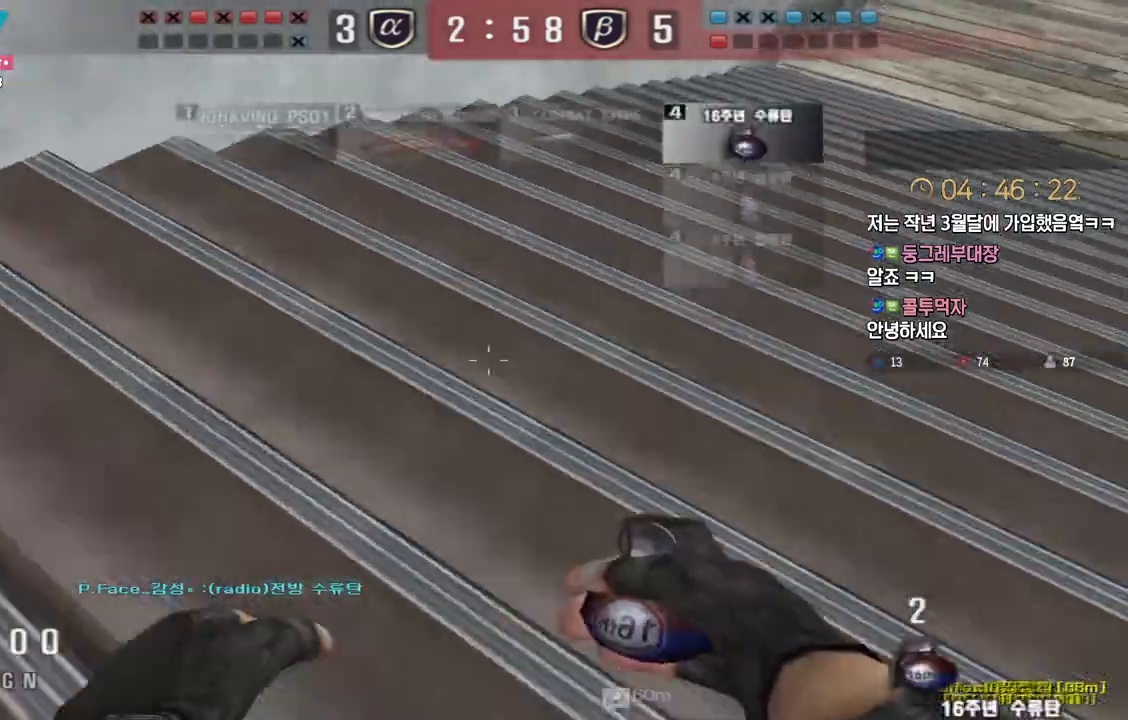
{"keys": ["d", "w"], "events": []}
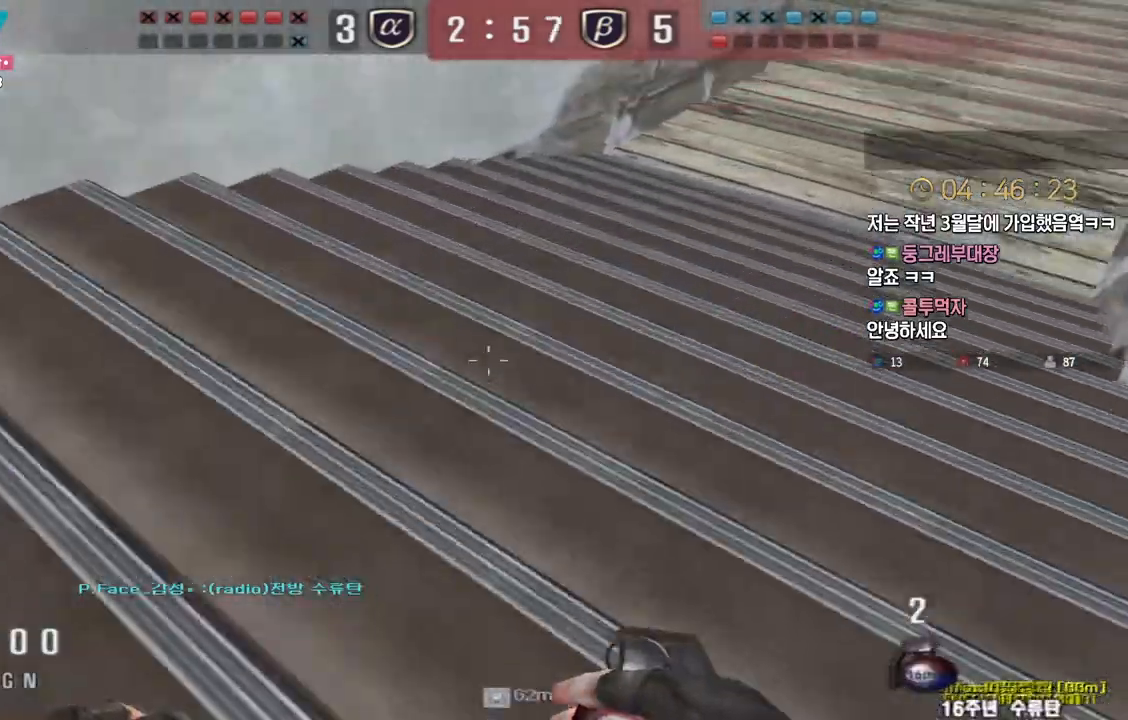
{"keys": ["d", "tab", "w"], "events": [[100, "tab", "down"]]}
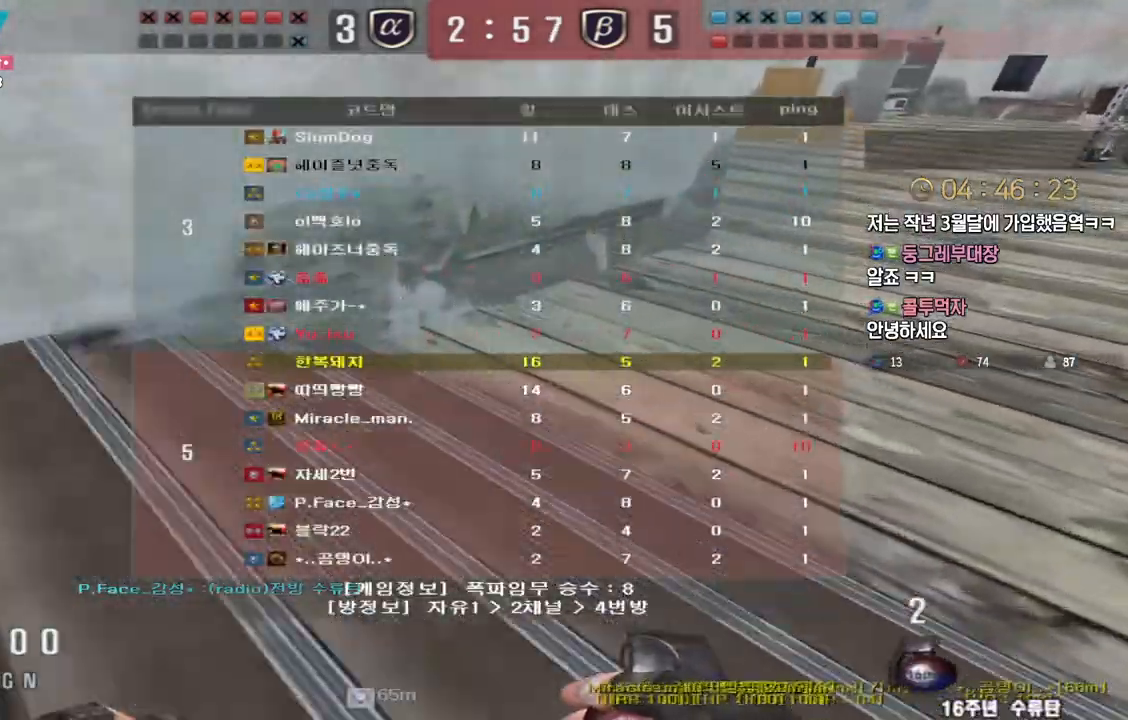
{"keys": ["d", "tab", "w"], "events": []}
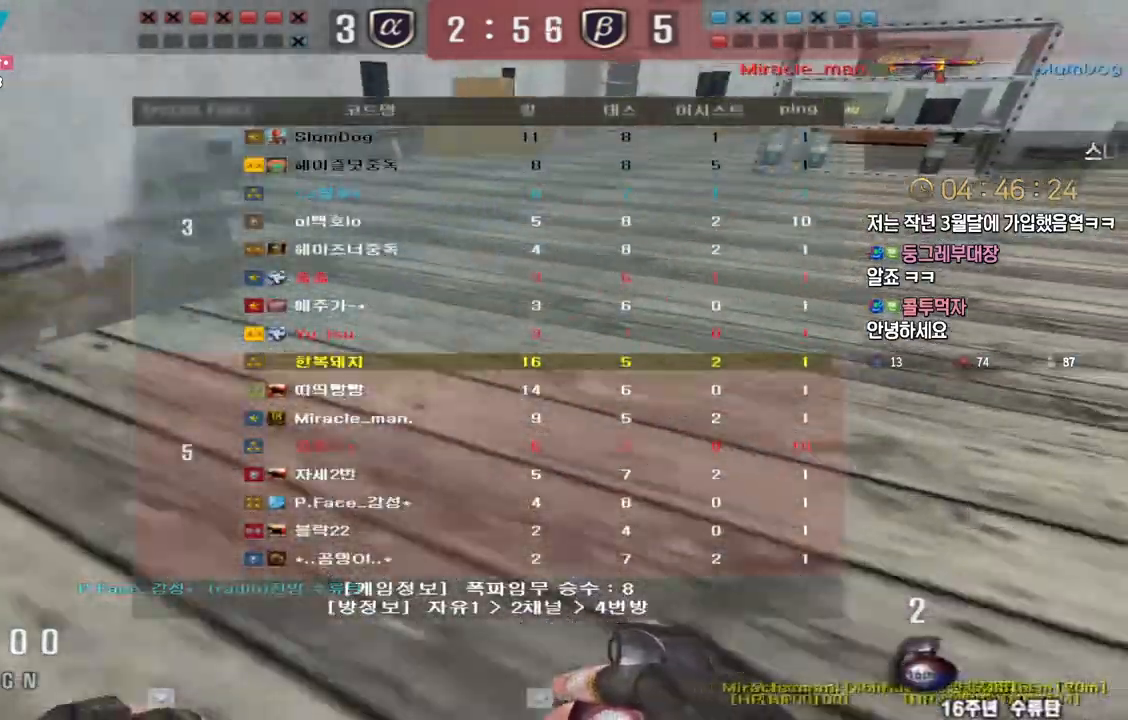
{"keys": ["d", "tab", "w"], "events": []}
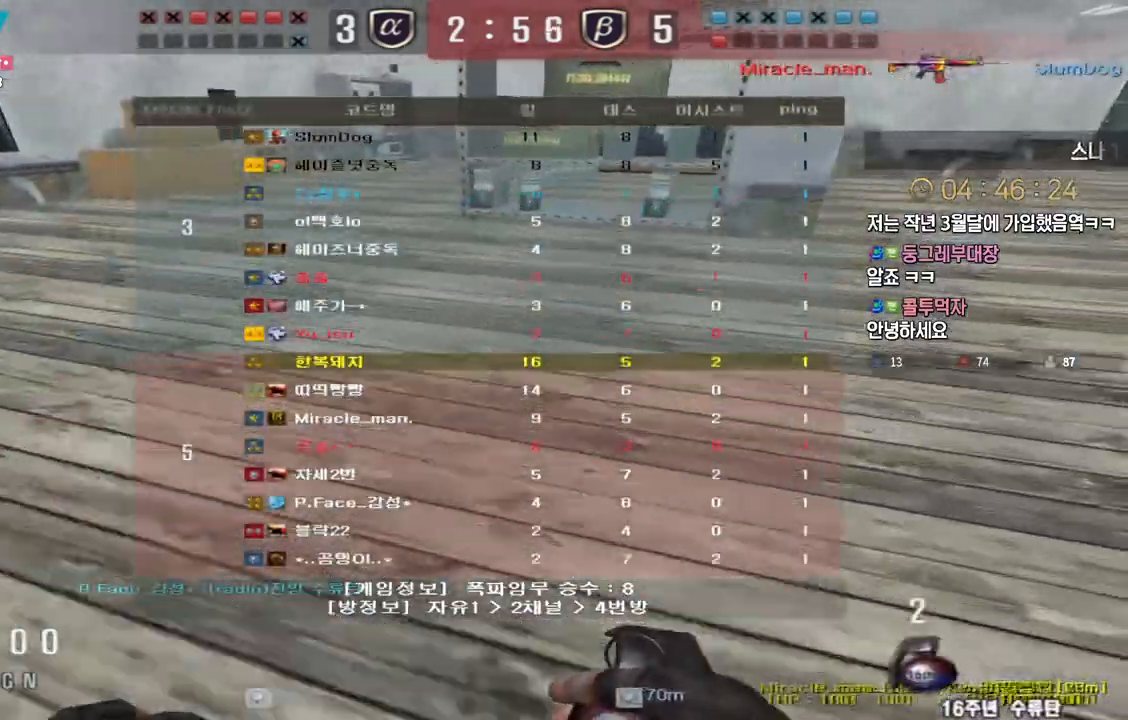
{"keys": ["d", "tab", "w"], "events": []}
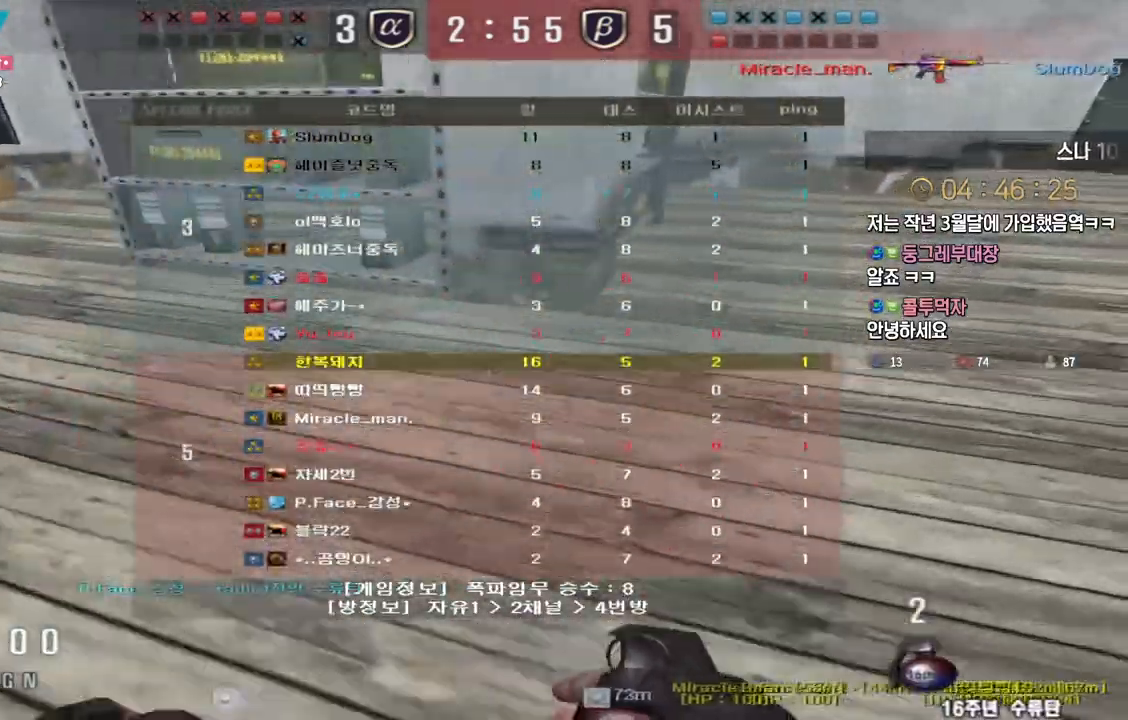
{"keys": ["d", "tab", "w"], "events": []}
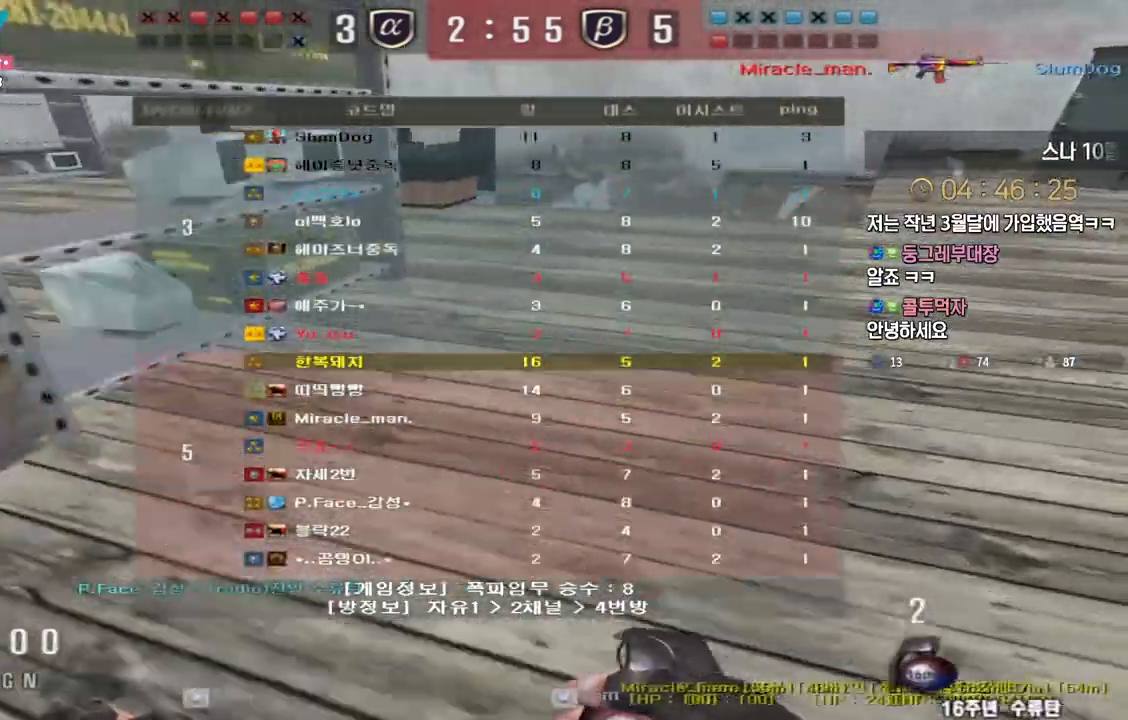
{"keys": ["a", "w"], "events": [[300, "tab", "up"], [433, "d", "up"], [450, "a", "down"]]}
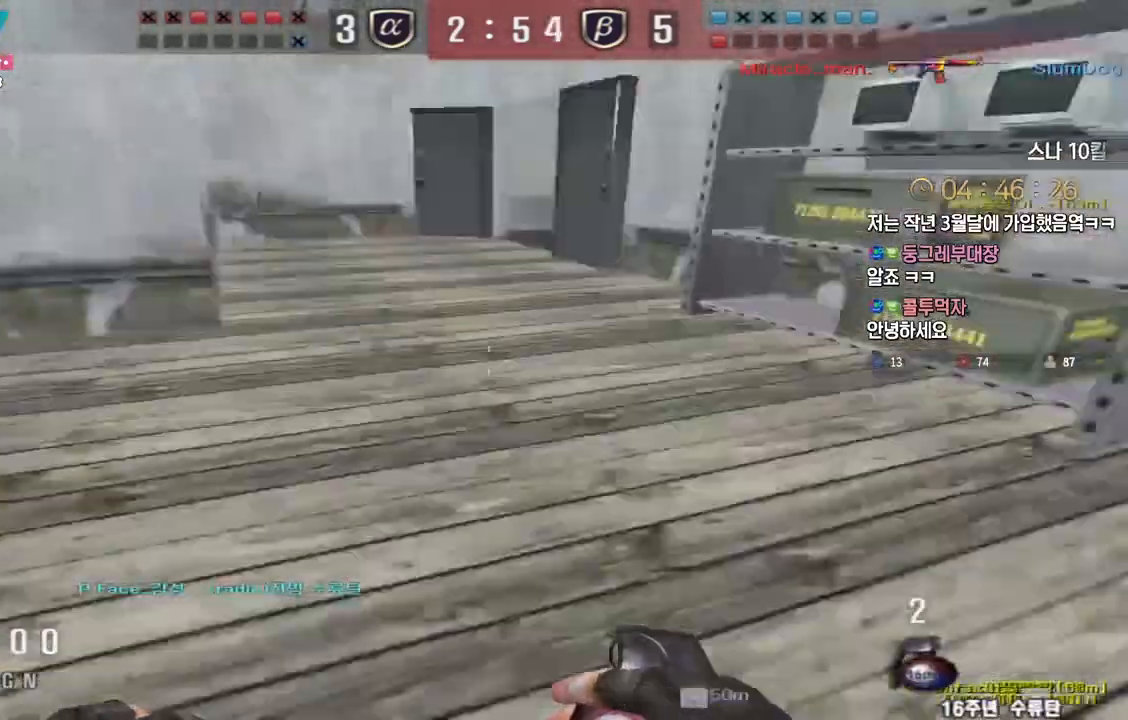
{"keys": ["a", "w"], "events": [[333, "ctrl", "down"], [350, "w", "up"], [367, "a", "up"], [417, "ctrl", "up"], [433, "a", "down"], [433, "w", "down"]]}
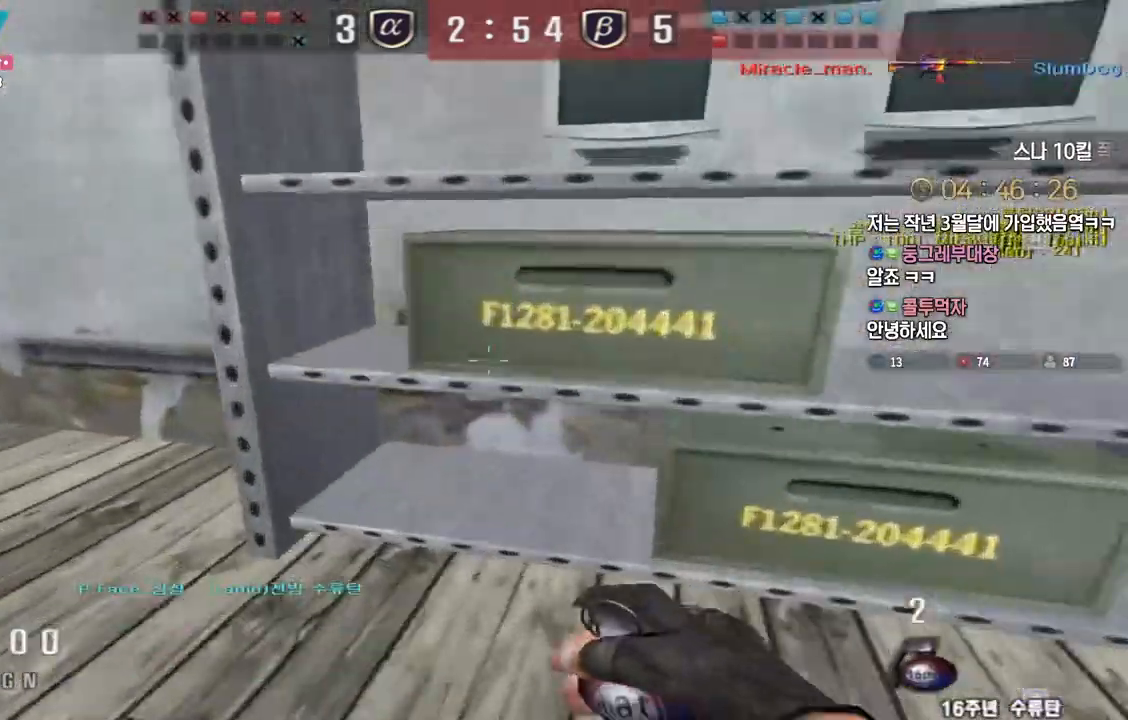
{"keys": ["a", "w"], "events": [[267, "ctrl", "down"], [267, "w", "up"], [283, "a", "up"], [367, "ctrl", "up"], [383, "a", "down"], [400, "w", "down"]]}
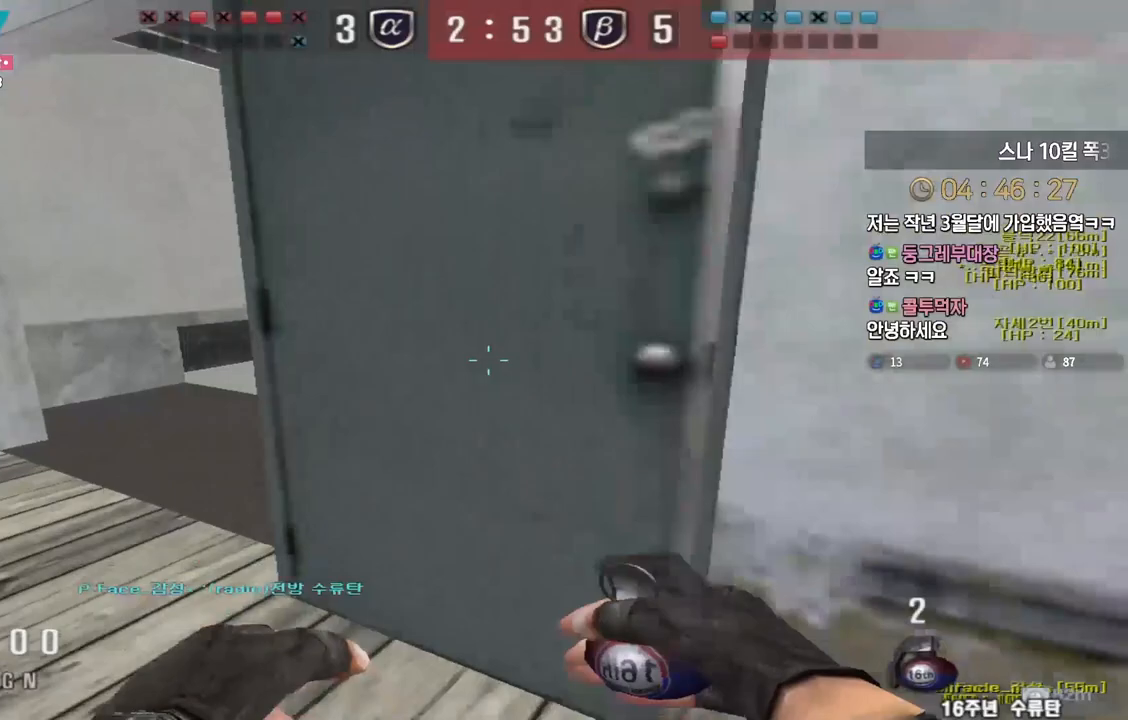
{"keys": ["a", "w"], "events": [[233, "a", "up"], [233, "ctrl", "down"], [233, "w", "up"], [317, "ctrl", "up"], [333, "w", "down"], [350, "a", "down"]]}
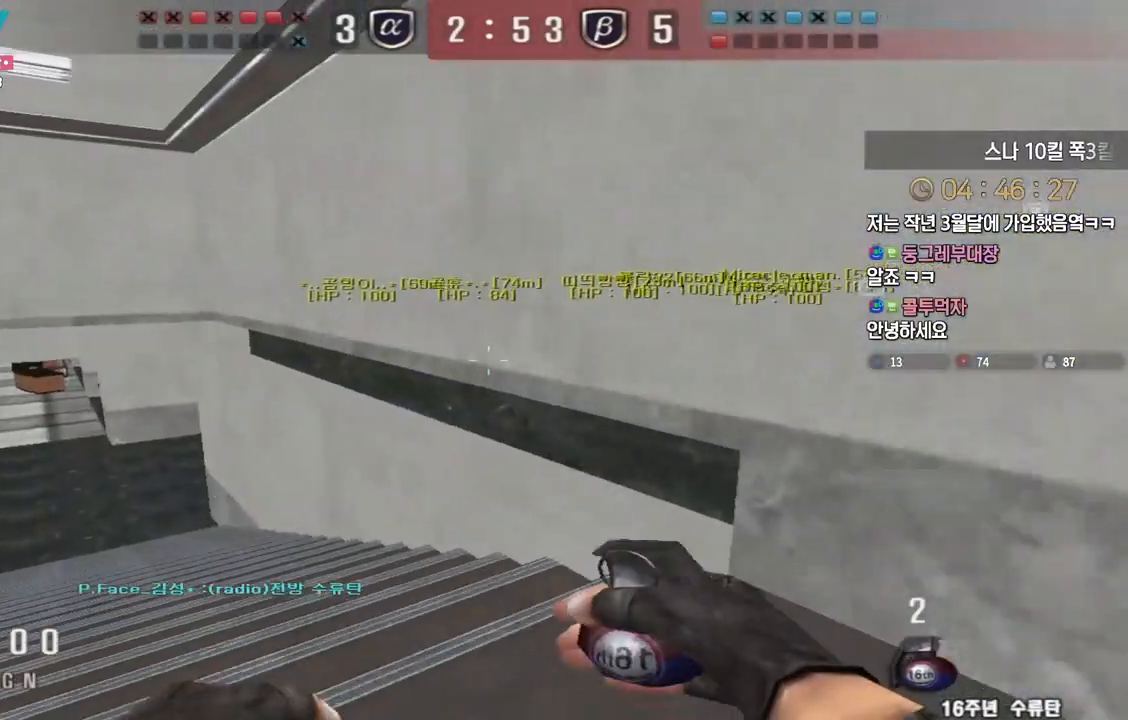
{"keys": ["a", "w"], "events": [[167, "ctrl", "down"], [167, "w", "up"], [183, "a", "up"], [250, "ctrl", "up"], [283, "a", "down"], [283, "w", "down"]]}
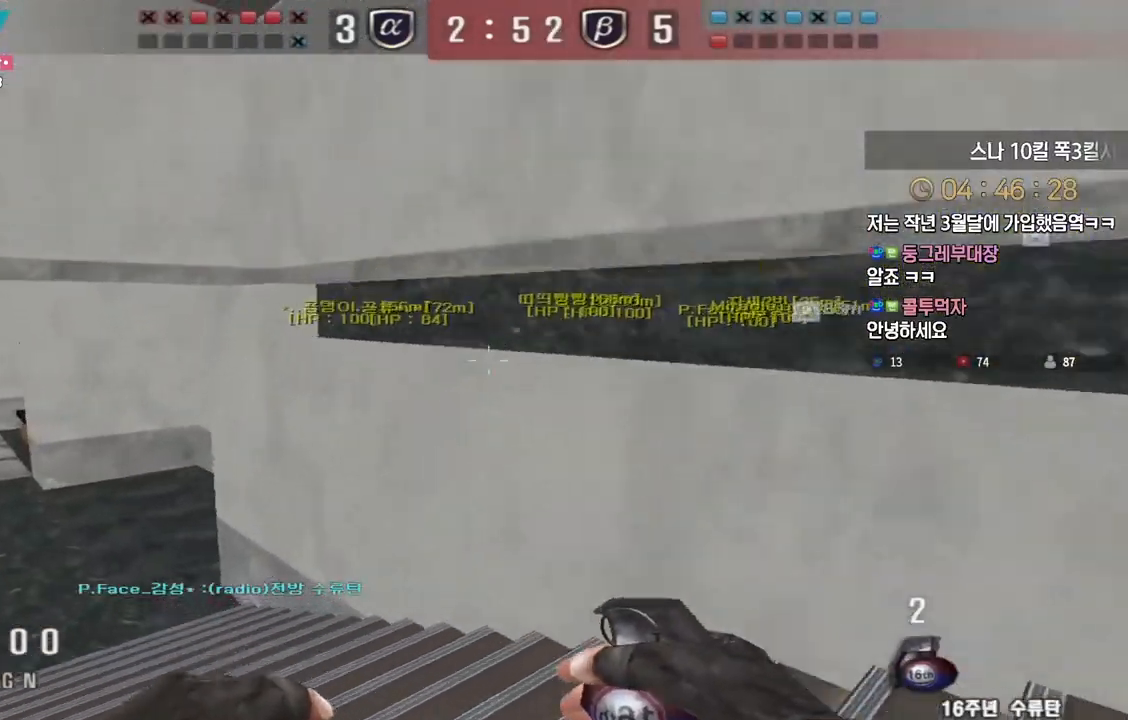
{"keys": ["a", "ctrl"], "events": [[67, "w", "up"], [83, "ctrl", "down"], [100, "a", "up"], [167, "ctrl", "up"], [167, "w", "down"], [200, "a", "down"], [500, "ctrl", "down"], [500, "w", "up"]]}
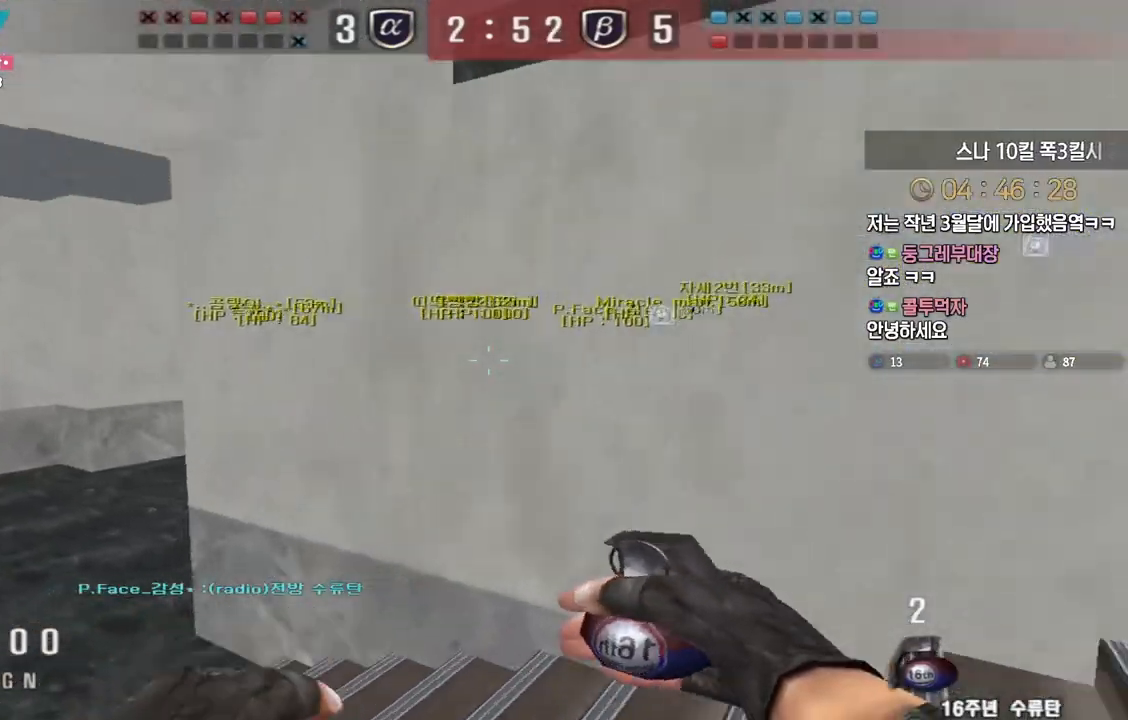
{"keys": ["a", "w"], "events": [[17, "a", "up"], [83, "ctrl", "up"], [100, "w", "down"], [117, "a", "down"], [233, "ctrl", "down"], [250, "a", "up"], [250, "space", "down"], [250, "w", "up"], [333, "ctrl", "up"], [350, "a", "down"], [350, "w", "down"], [367, "space", "up"]]}
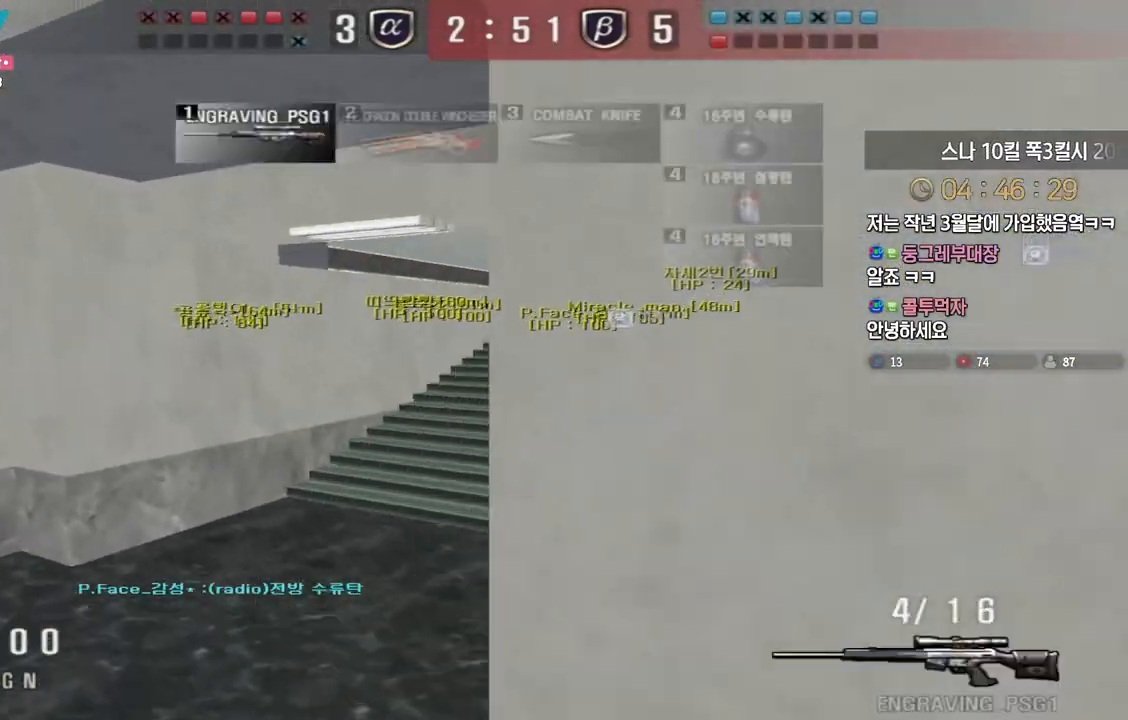
{"keys": ["d", "tab", "w"], "events": [[133, "a", "up"], [133, "r", "down"], [200, "r", "up"], [300, "tab", "down"], [317, "d", "down"]]}
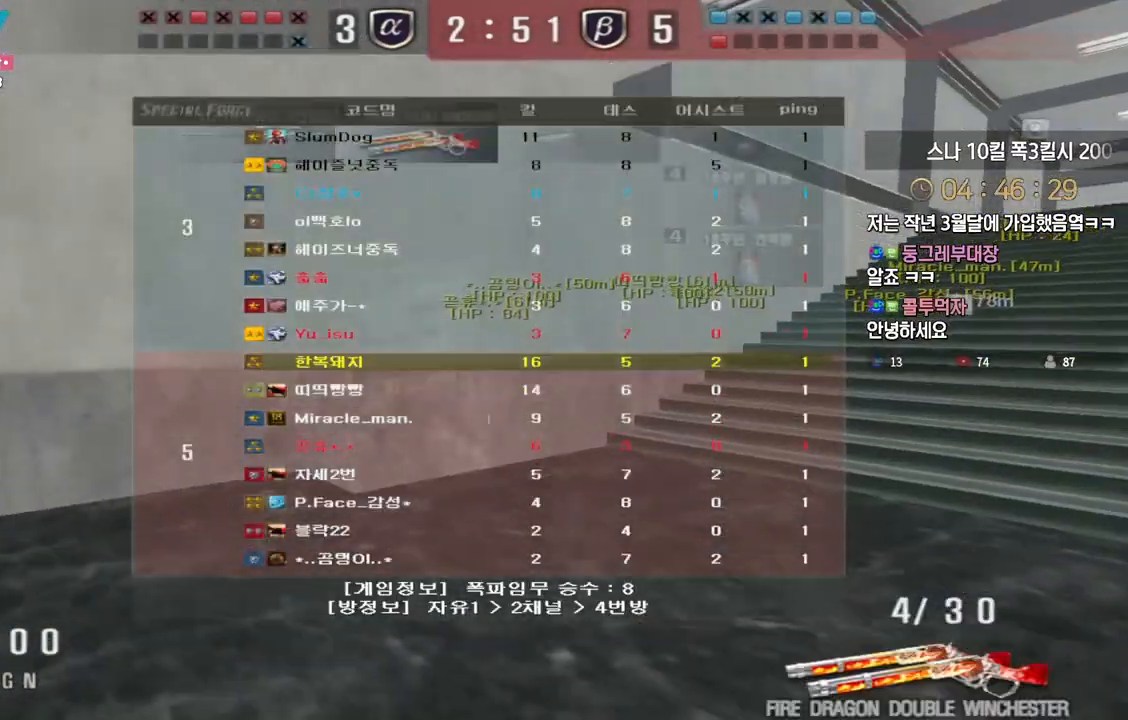
{"keys": ["d", "tab", "w"], "events": []}
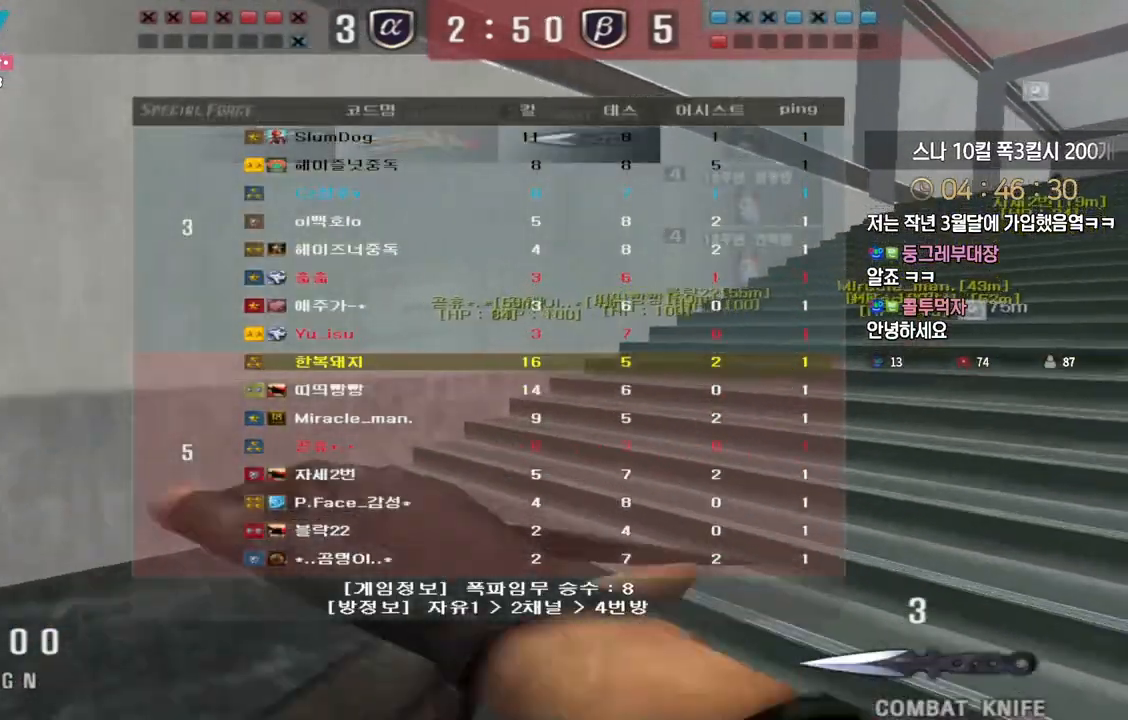
{"keys": ["d", "tab", "w"], "events": []}
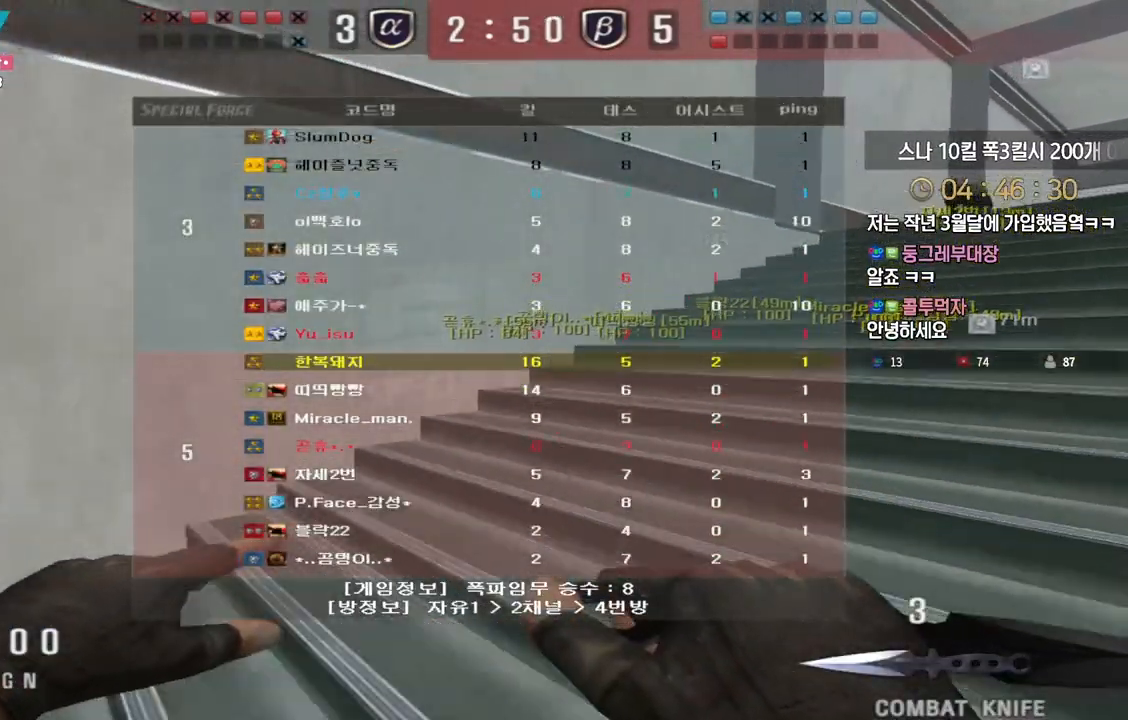
{"keys": ["d", "tab", "w"], "events": []}
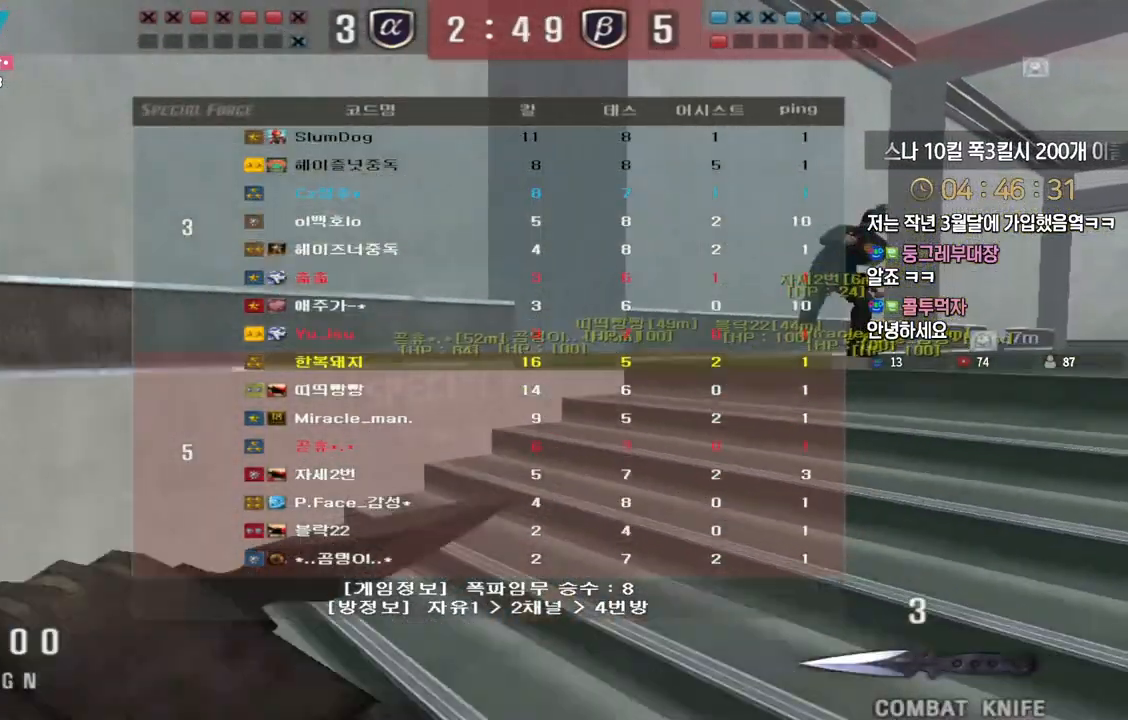
{"keys": ["d", "w"], "events": [[217, "tab", "up"]]}
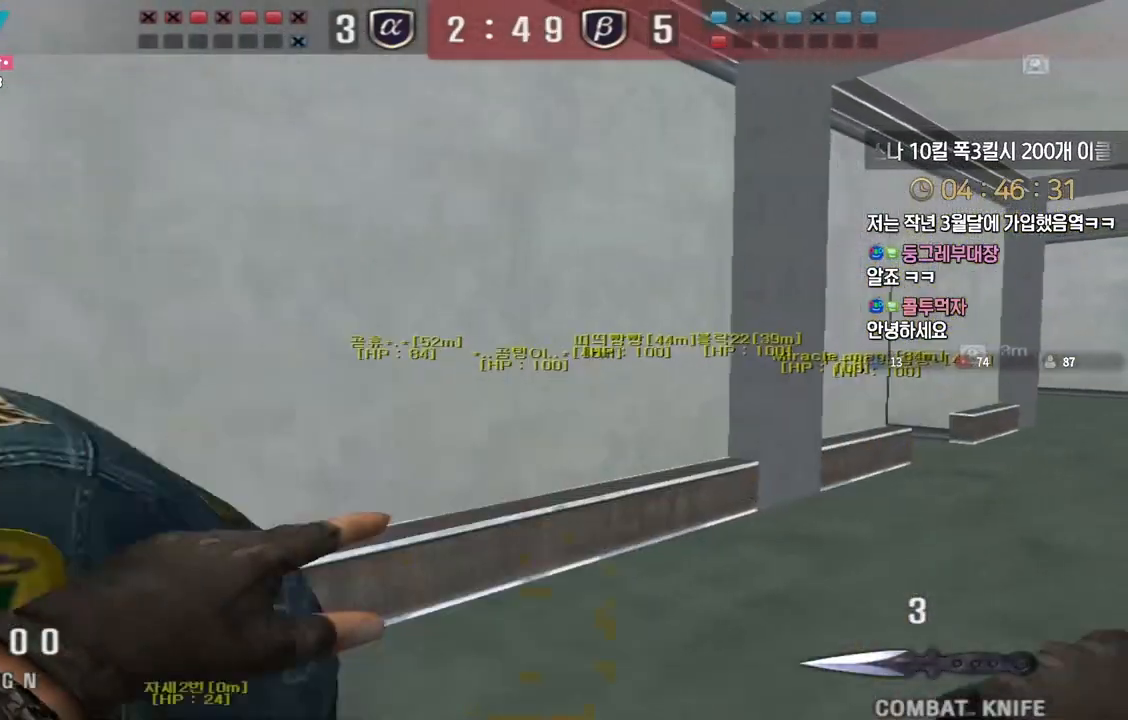
{"keys": [], "events": [[383, "ctrl", "down"], [383, "d", "up"], [400, "w", "up"], [417, "space", "down"], [433, "space", "up"], [500, "ctrl", "up"]]}
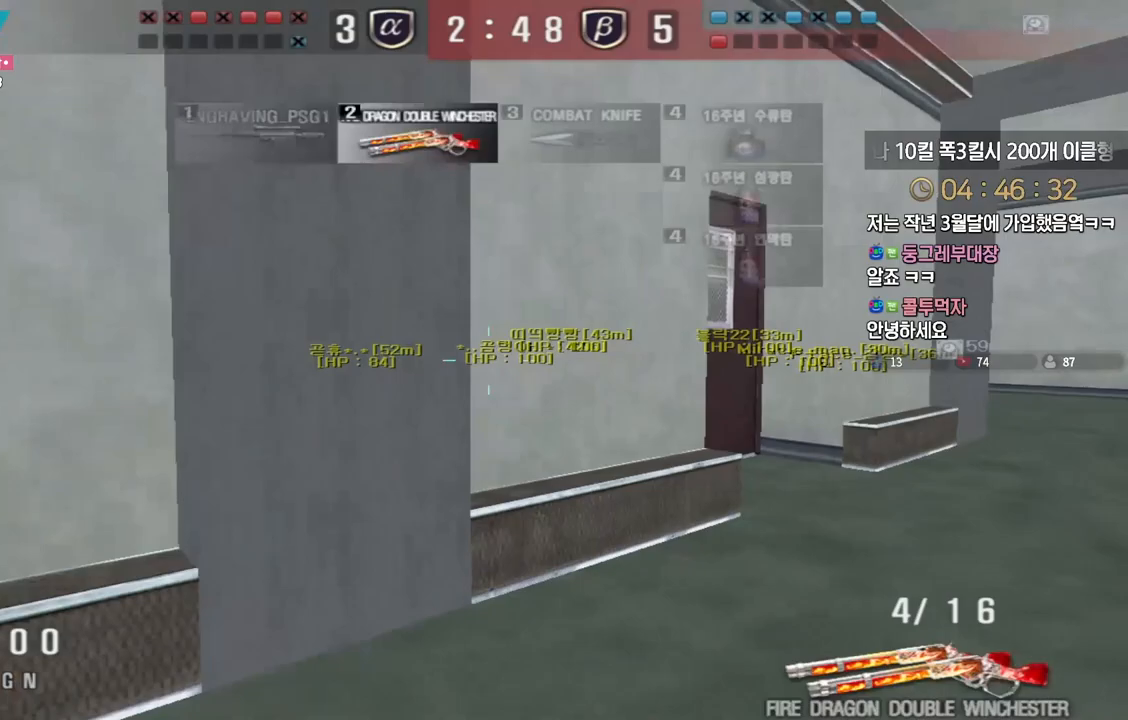
{"keys": ["d", "w"], "events": [[100, "r", "down"], [183, "r", "up"], [267, "w", "down"], [300, "d", "down"]]}
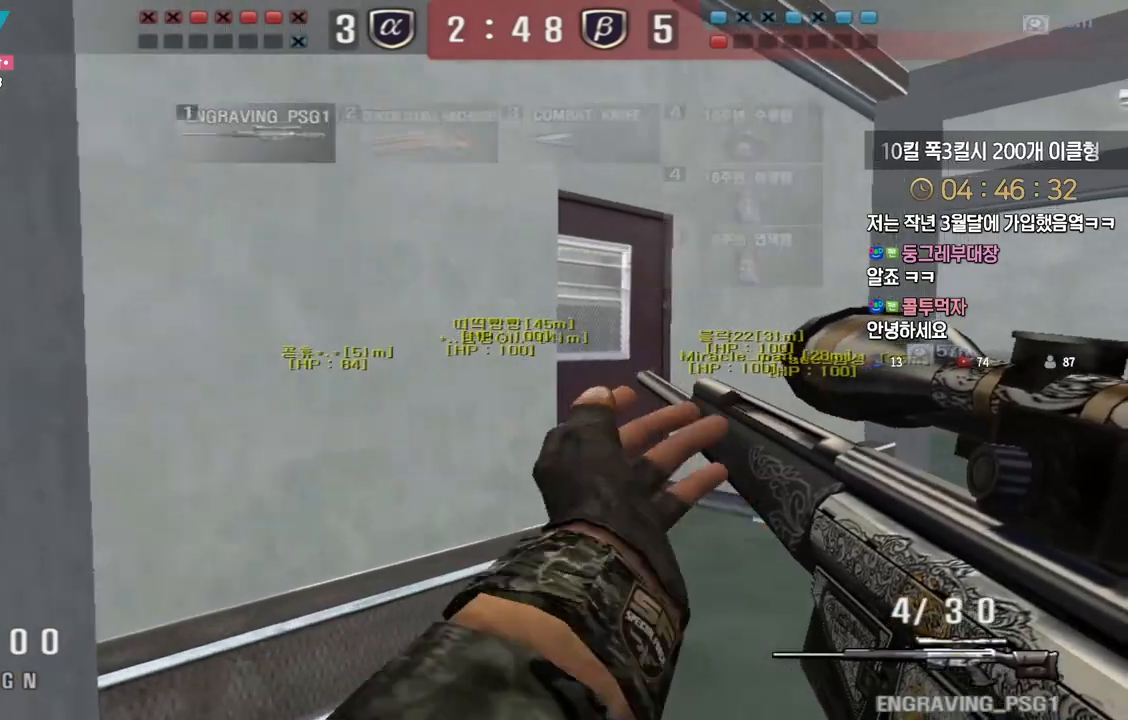
{"keys": ["d", "w"], "events": [[83, "ctrl", "down"], [100, "d", "up"], [100, "space", "down"], [100, "w", "up"], [133, "ctrl", "up"], [183, "d", "down"], [183, "space", "up"], [183, "w", "down"]]}
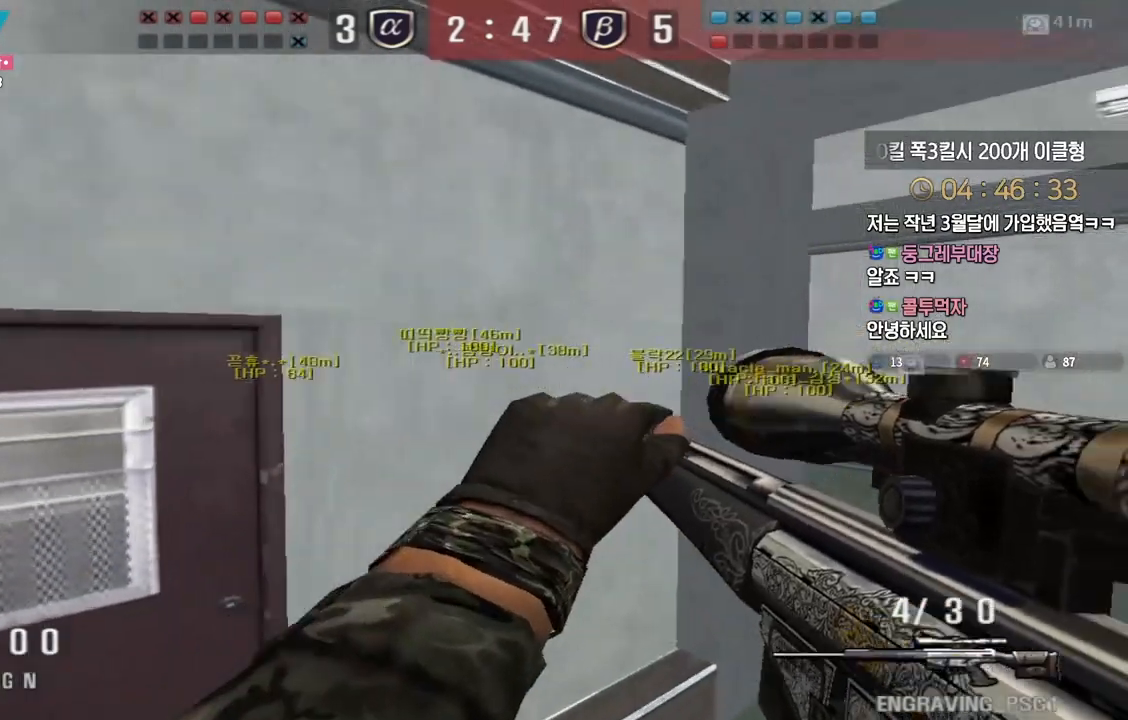
{"keys": ["d", "w"], "events": [[350, "ctrl", "down"], [367, "d", "up"], [367, "w", "up"], [400, "space", "down"], [433, "ctrl", "up"], [450, "w", "down"], [467, "d", "down"], [467, "space", "up"]]}
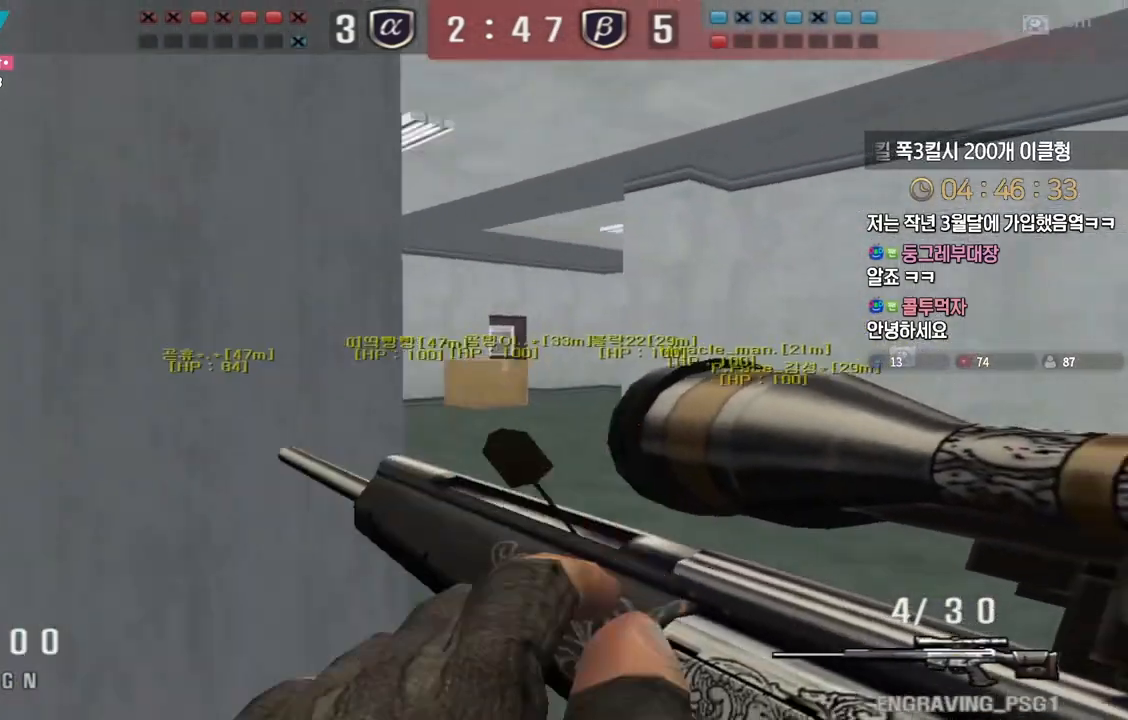
{"keys": ["a", "w"], "events": [[167, "a", "down"], [167, "d", "up"]]}
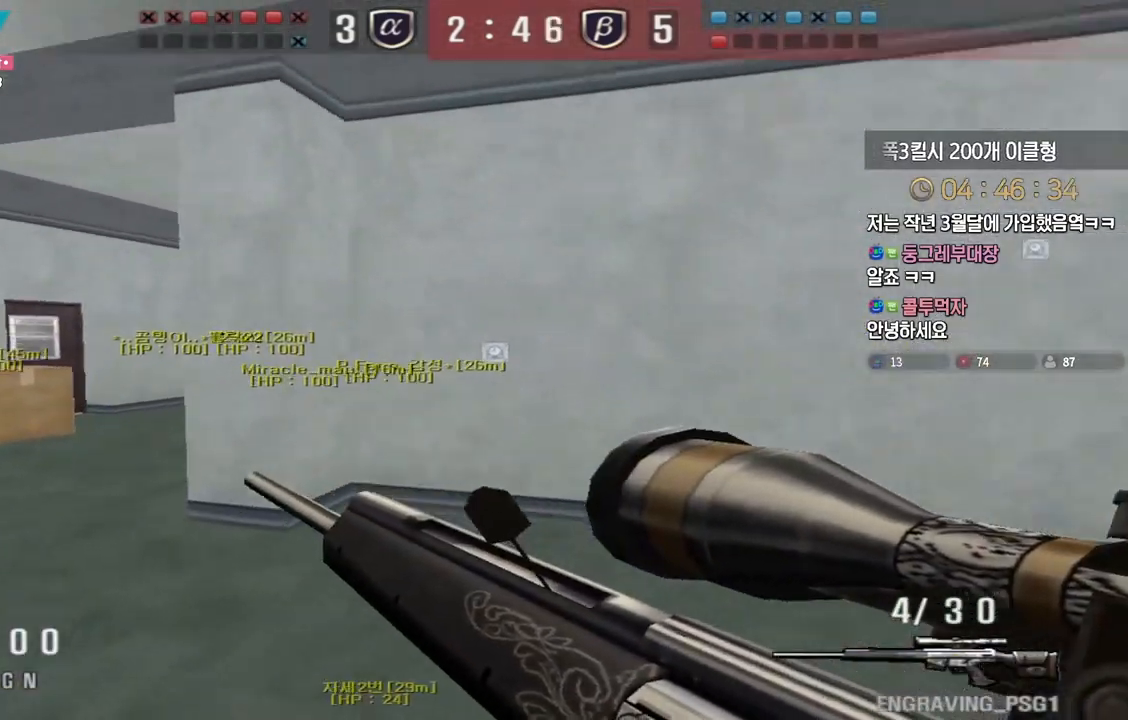
{"keys": ["a", "w"], "events": [[133, "ctrl", "down"], [167, "a", "up"], [167, "w", "up"], [183, "space", "down"], [200, "ctrl", "up"], [233, "space", "up"], [250, "a", "down"], [250, "w", "down"]]}
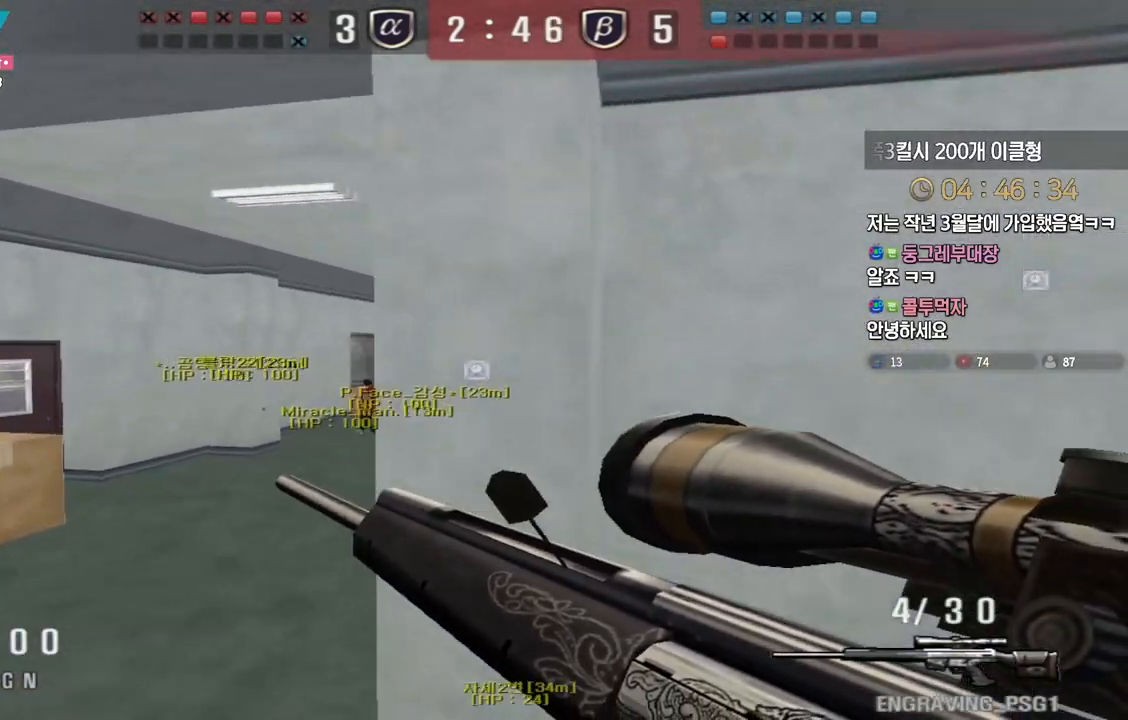
{"keys": [], "events": [[400, "ctrl", "down"], [433, "a", "up"], [433, "w", "up"], [450, "ctrl", "up"], [450, "space", "down"], [500, "space", "up"]]}
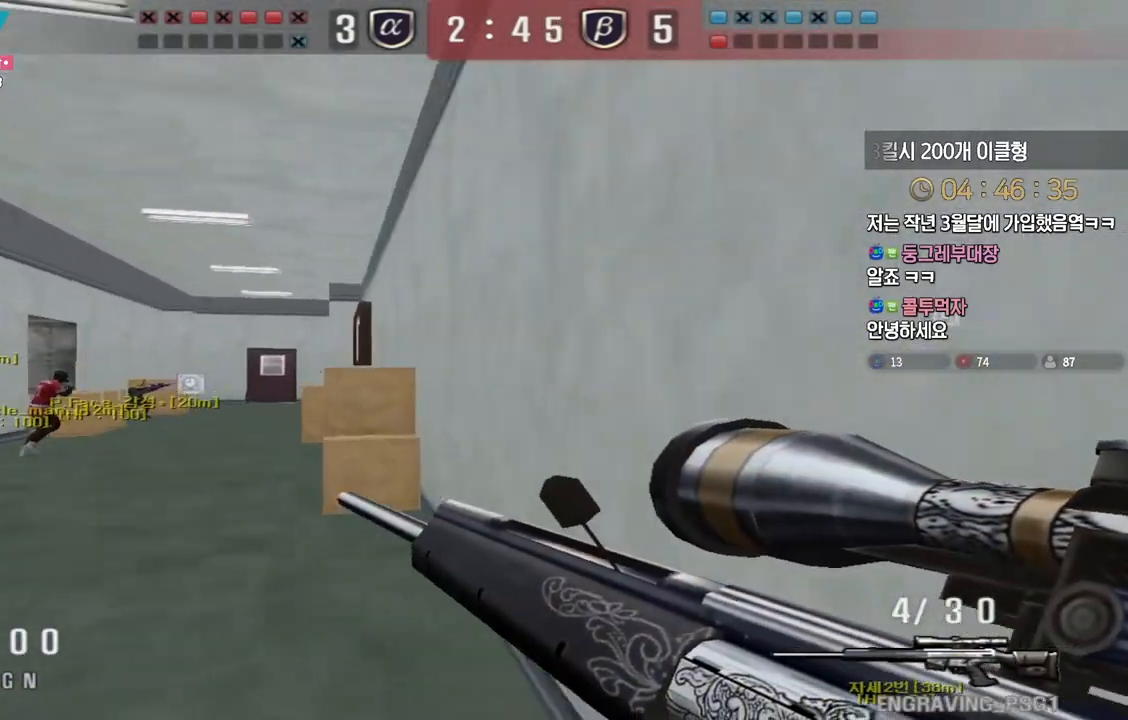
{"keys": ["a", "w"], "events": [[17, "a", "down"], [17, "w", "down"]]}
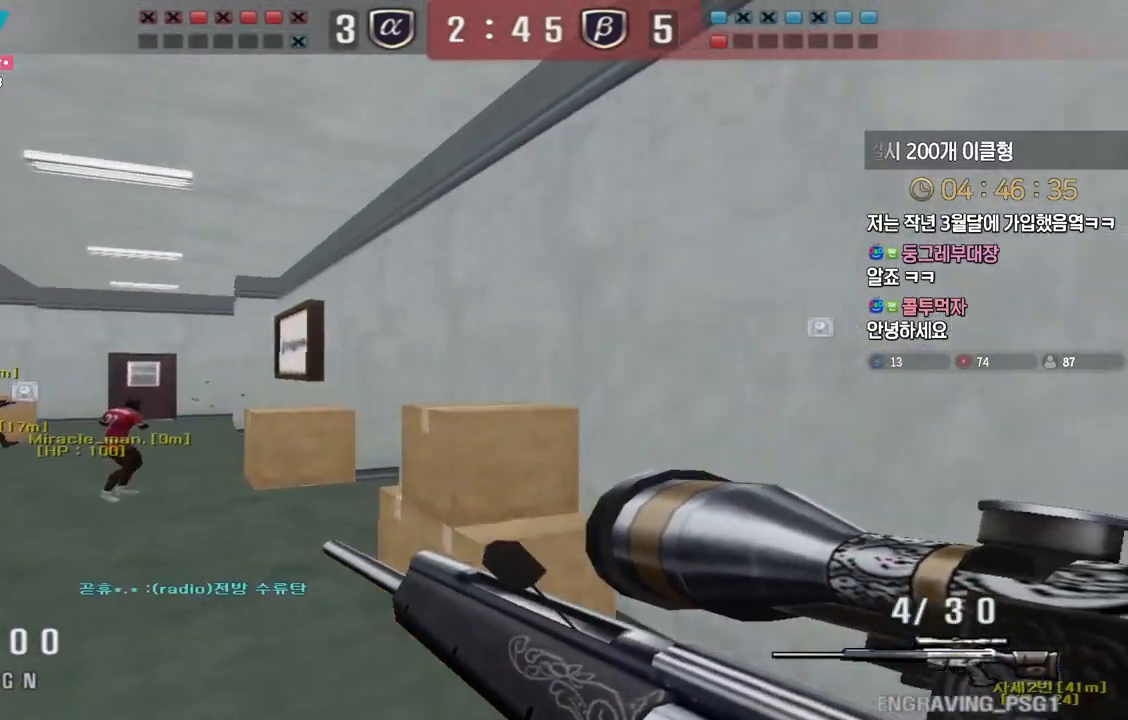
{"keys": ["a", "w"], "events": [[133, "ctrl", "down"], [183, "a", "up"], [183, "space", "down"], [183, "w", "up"], [200, "ctrl", "up"], [217, "space", "up"], [250, "w", "down"], [267, "a", "down"]]}
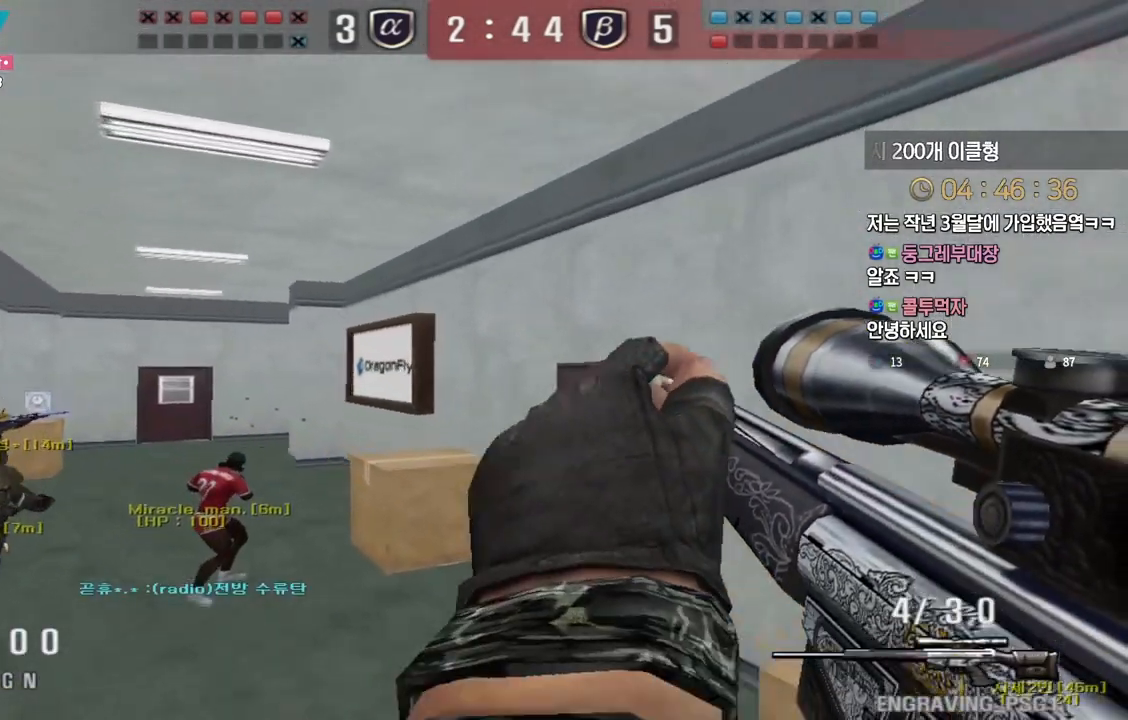
{"keys": ["a", "w"], "events": [[383, "ctrl", "down"], [417, "a", "up"], [417, "space", "down"], [417, "w", "up"], [433, "ctrl", "up"], [483, "space", "up"], [500, "a", "down"], [500, "w", "down"]]}